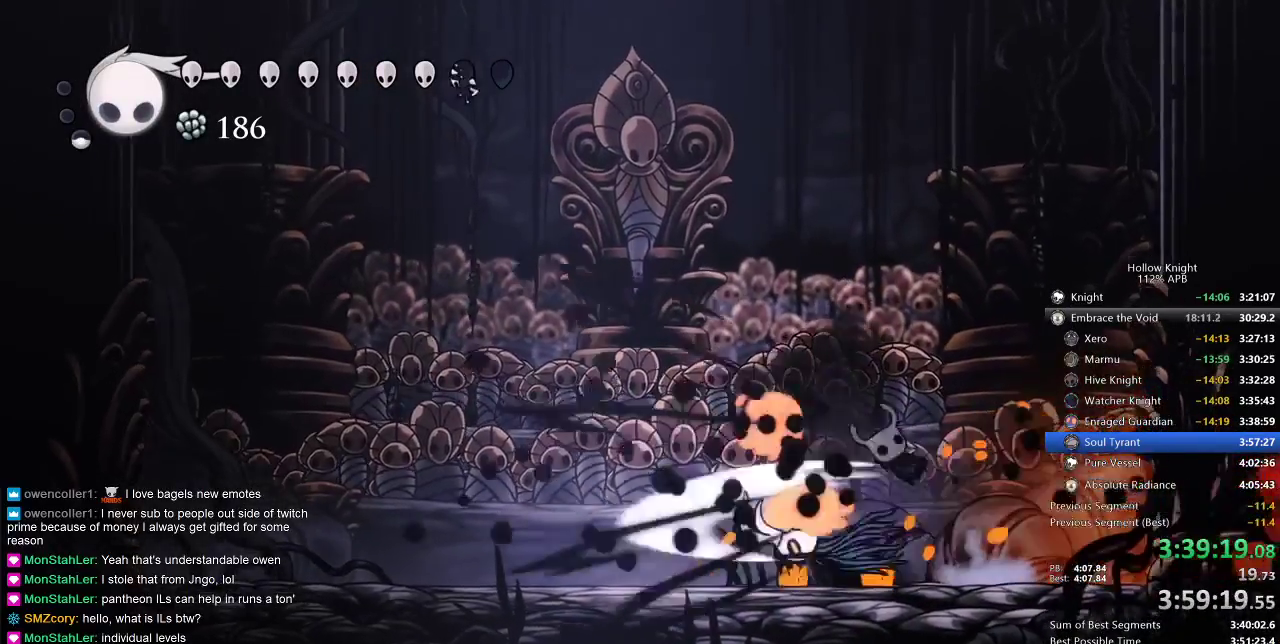
Gameplay with keyboard; each line is a JSON object with the keys held at the frame after it. "events" lists presses ("down") and releases ("up") of "cdash", "dash", "dnail", "down", "heal", "inv", "jump", "left", "nail", "right", "spell" and "up" between this image and that frame as [ms after this image, input, new state], when the widget could be followed in between. No other keys are recorded. Mouse input is not recorded. Key names are as the overlay labels them; some are game actions (e.g. jump) rather than physical keys.
{"keys": ["left"], "events": [[33, "left", "down"], [33, "right", "up"], [200, "spell", "down"], [300, "spell", "up"]]}
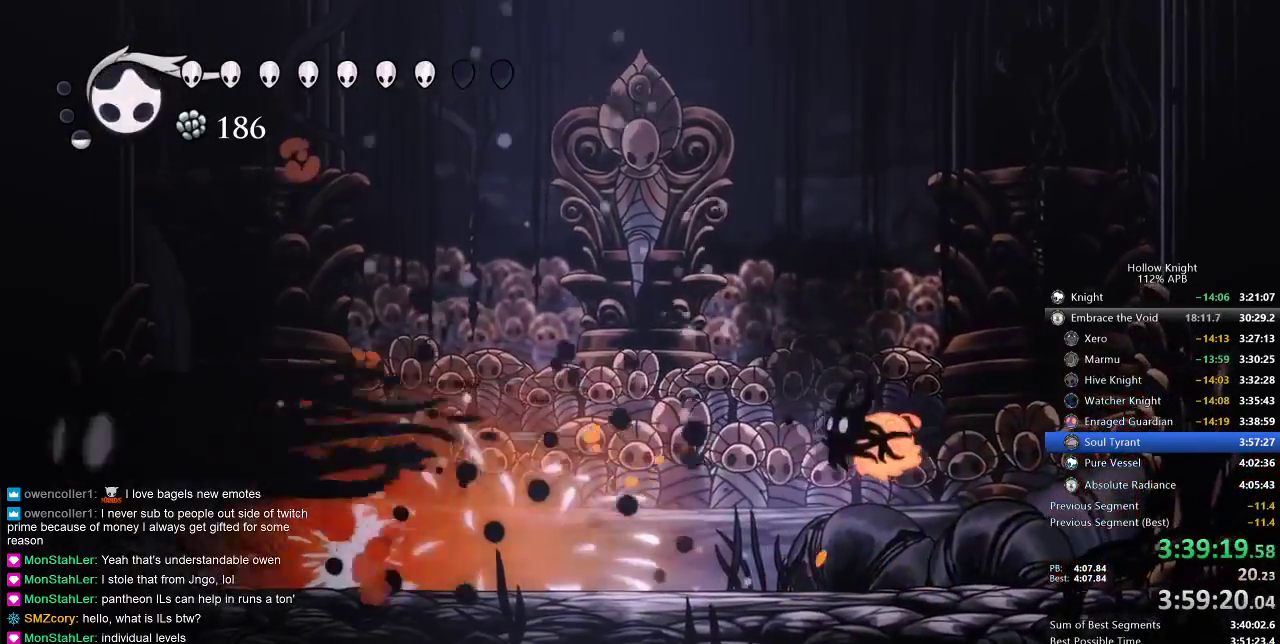
{"keys": ["right", "up"], "events": [[300, "left", "up"], [300, "right", "down"], [417, "up", "down"]]}
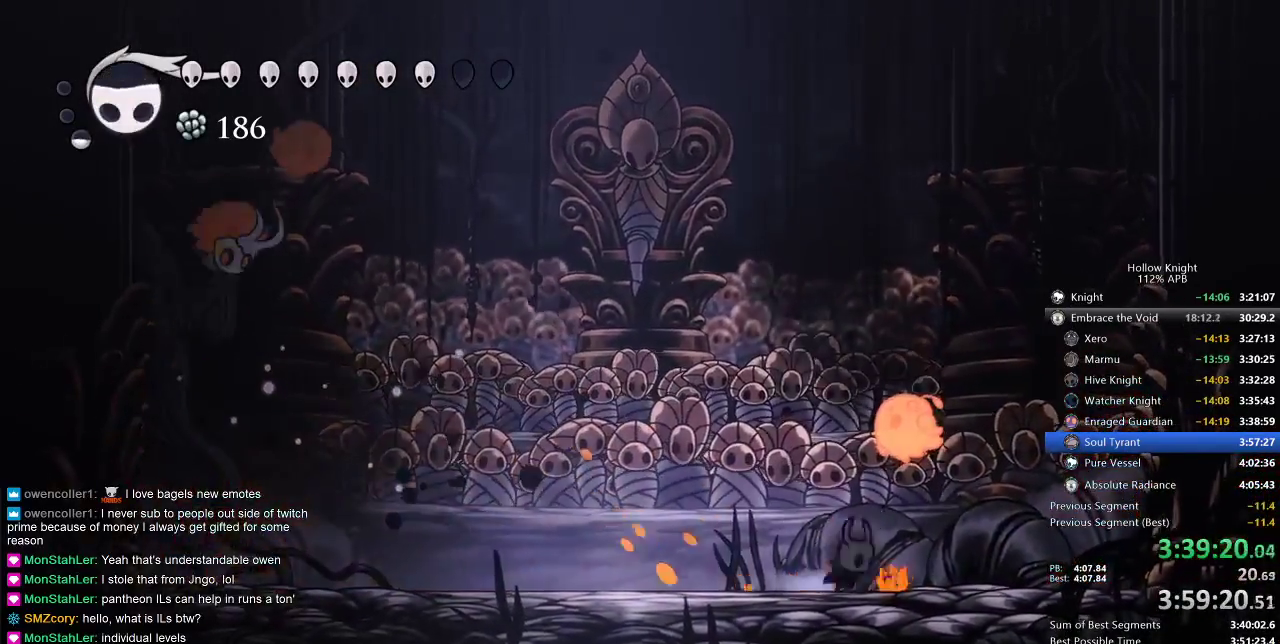
{"keys": ["left"], "events": [[50, "jump", "down"], [83, "nail", "down"], [150, "jump", "up"], [150, "left", "down"], [183, "right", "up"], [233, "nail", "up"], [233, "up", "up"]]}
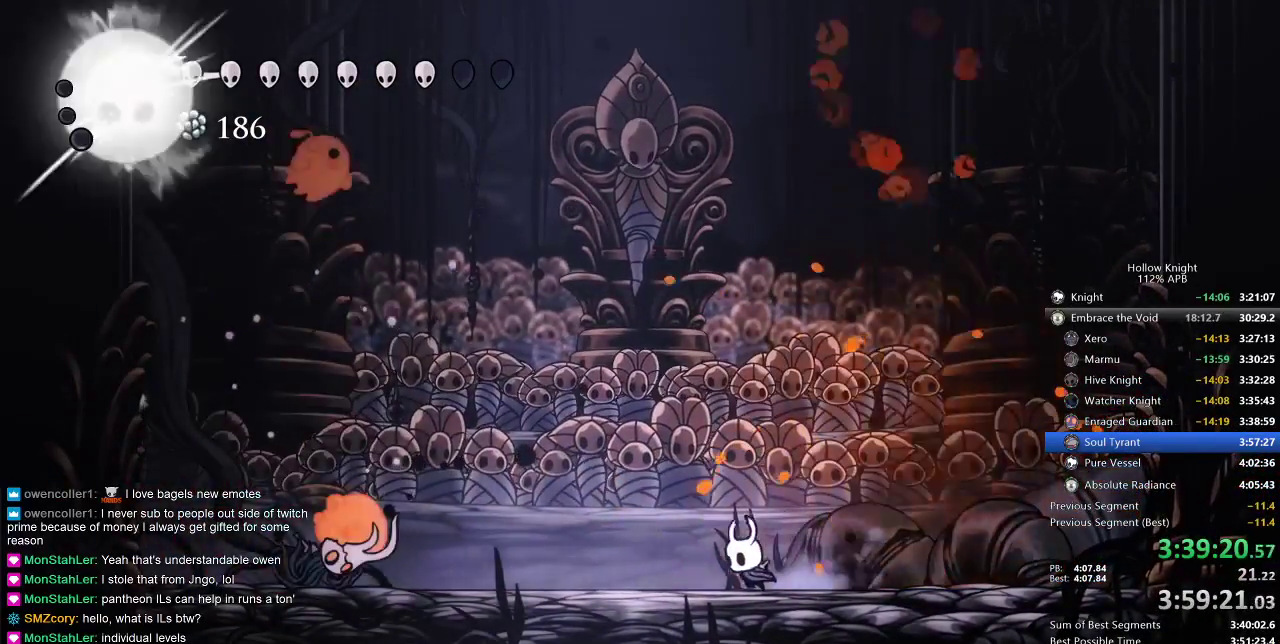
{"keys": [], "events": [[250, "spell", "down"], [317, "left", "up"], [350, "spell", "up"]]}
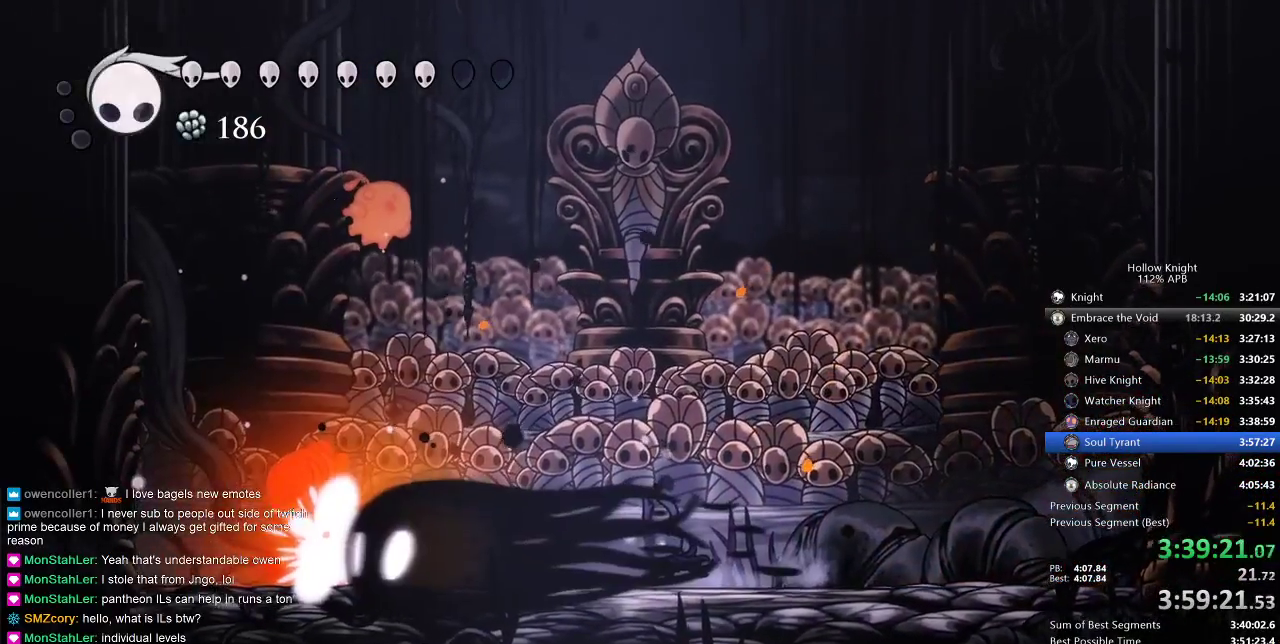
{"keys": ["left"], "events": [[67, "left", "down"]]}
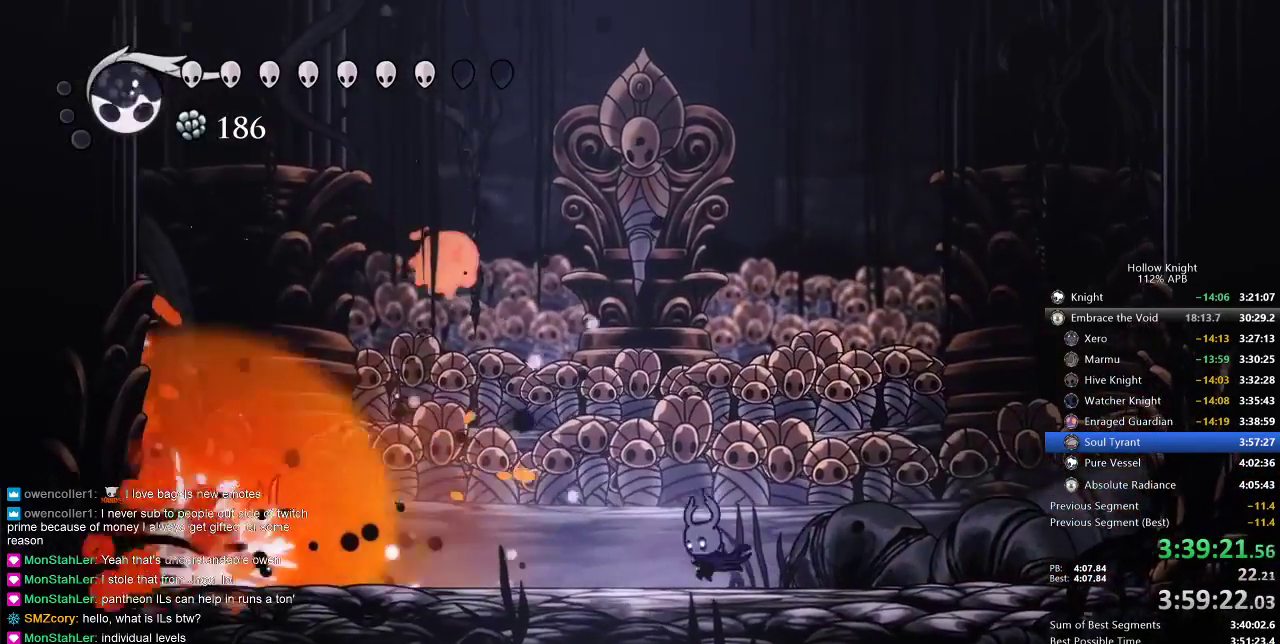
{"keys": ["left", "nail", "up"], "events": [[133, "up", "down"], [317, "jump", "down"], [417, "nail", "down"], [450, "jump", "up"]]}
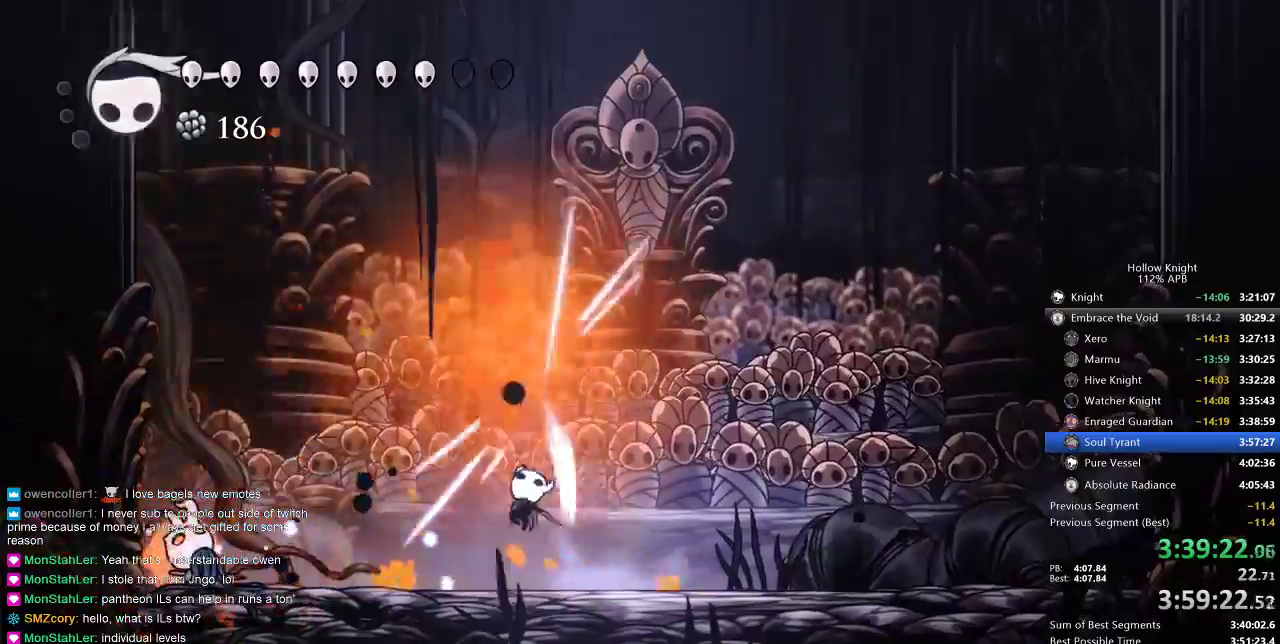
{"keys": ["heal"], "events": [[17, "nail", "up"], [100, "up", "up"], [217, "left", "up"], [350, "heal", "down"]]}
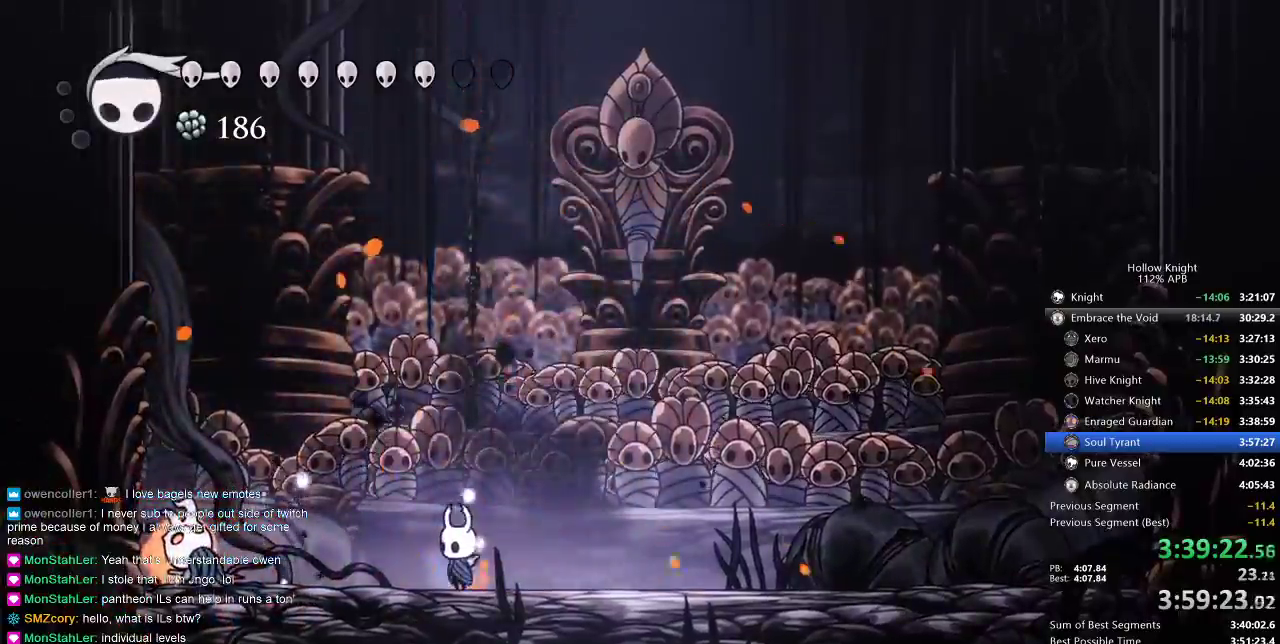
{"keys": ["heal"], "events": []}
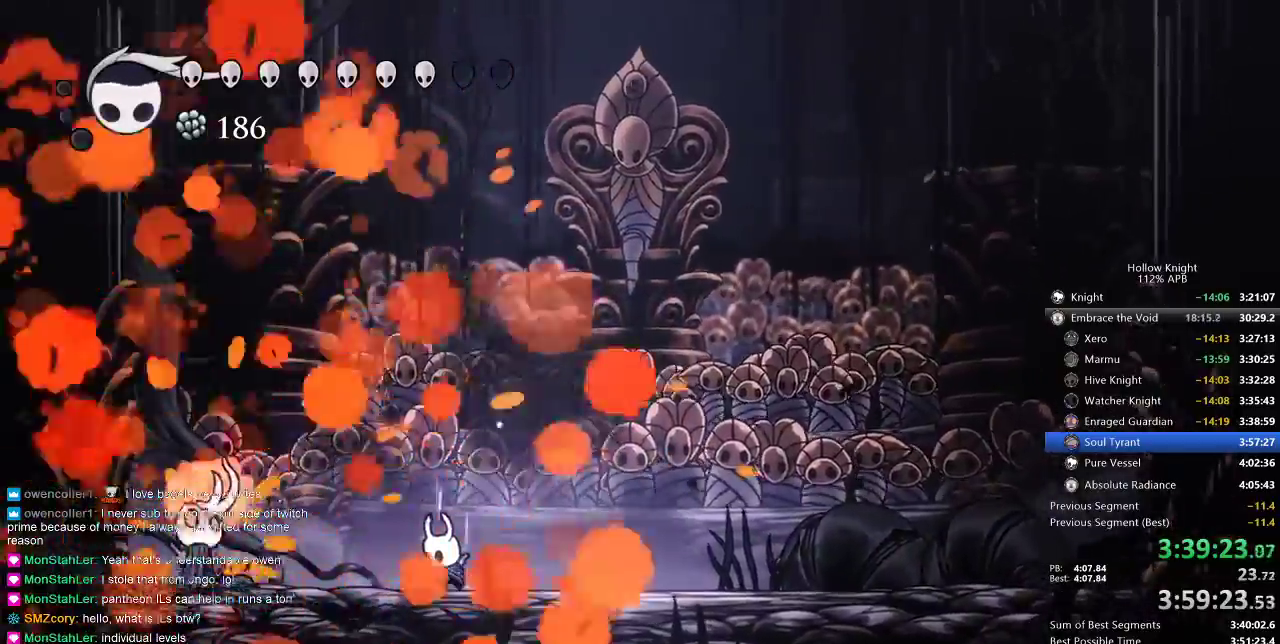
{"keys": ["heal"], "events": []}
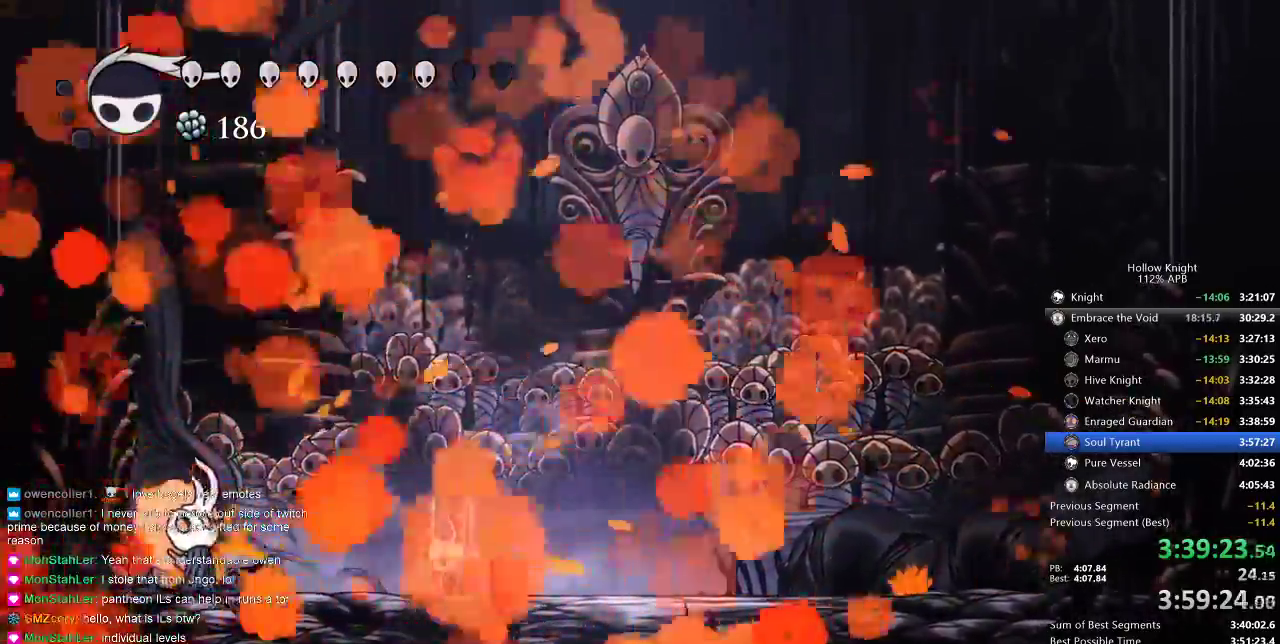
{"keys": ["heal"], "events": []}
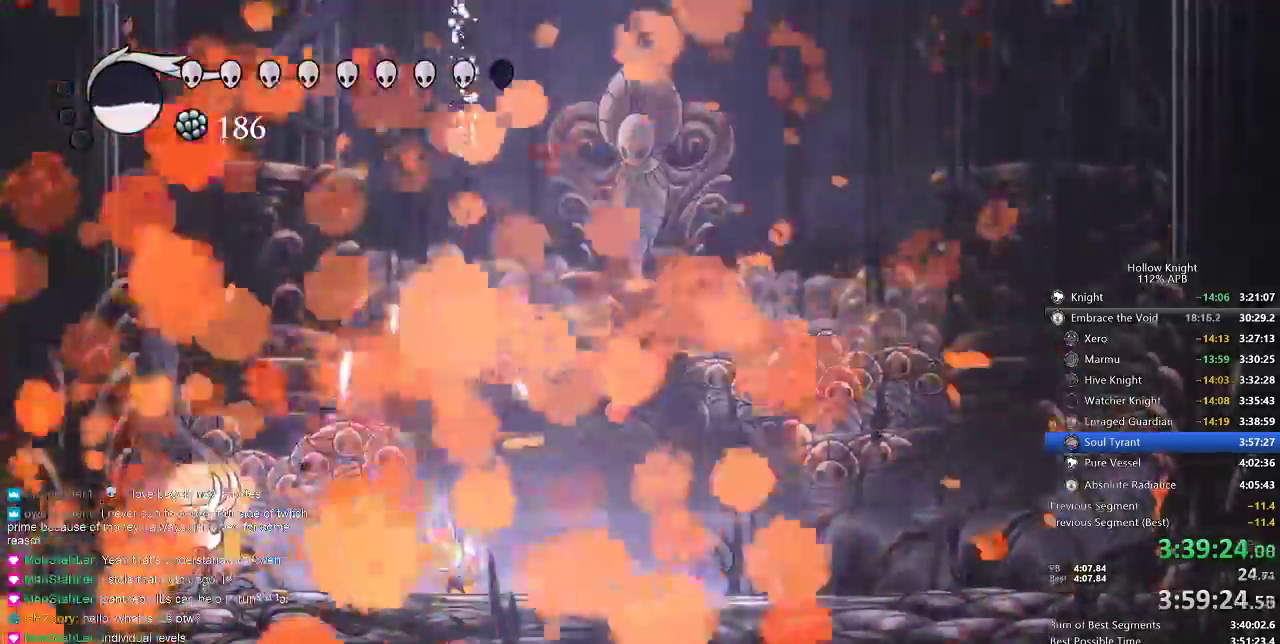
{"keys": ["heal"], "events": []}
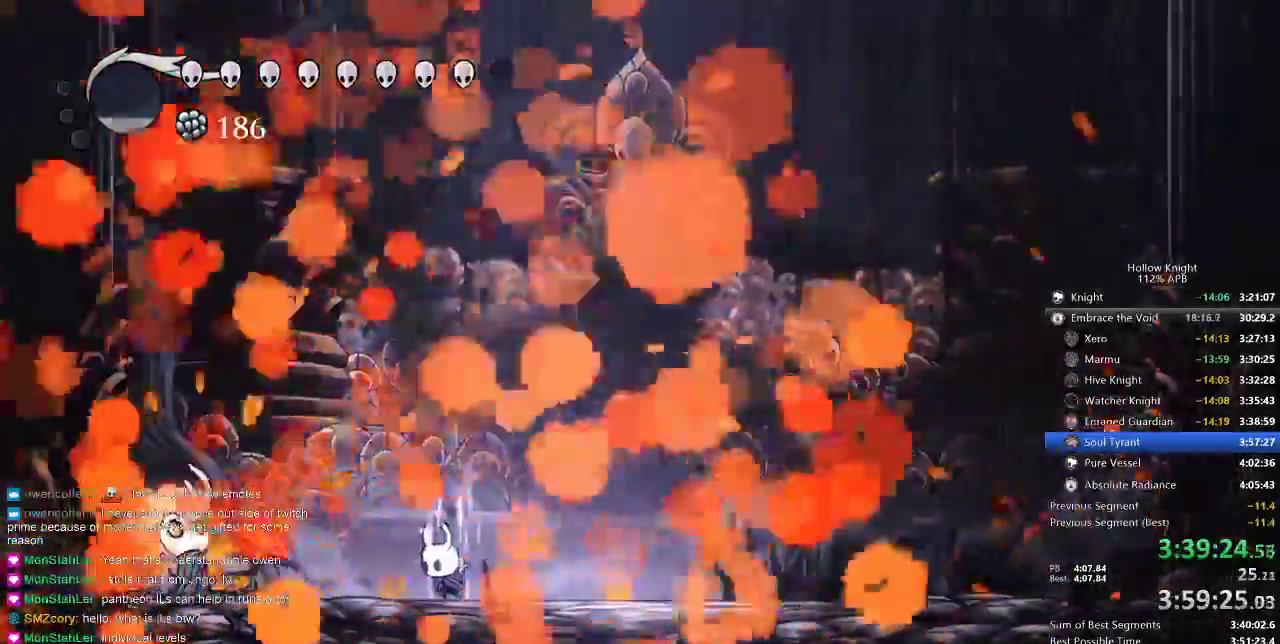
{"keys": ["heal"], "events": []}
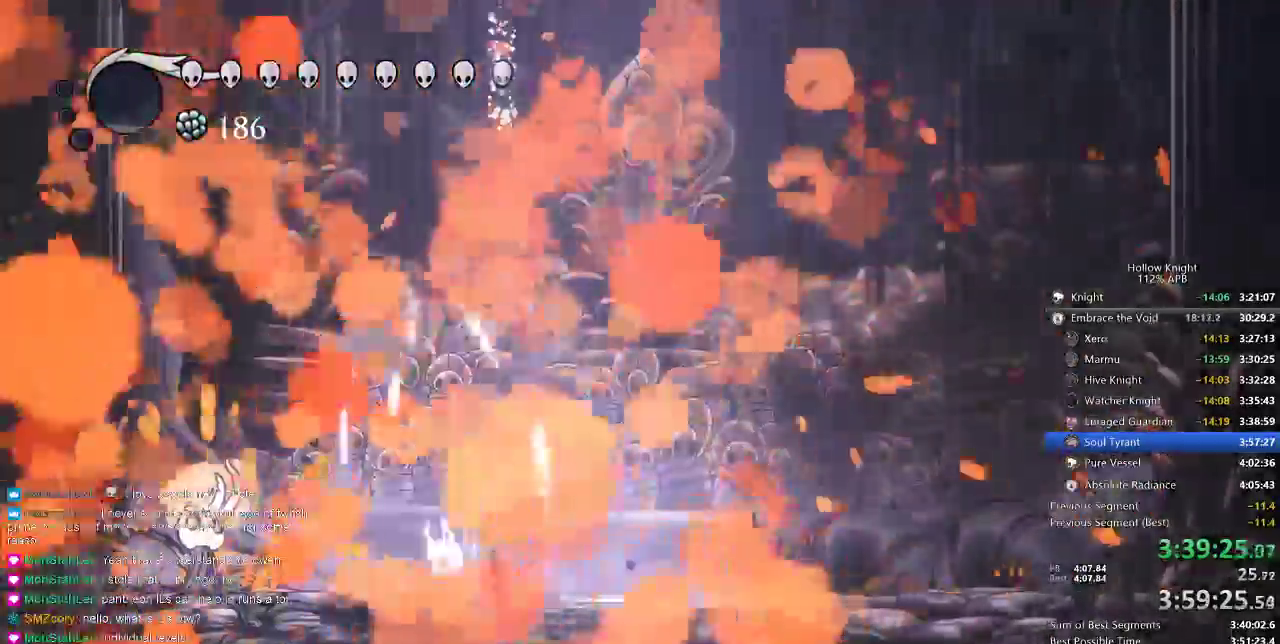
{"keys": [], "events": [[200, "heal", "up"]]}
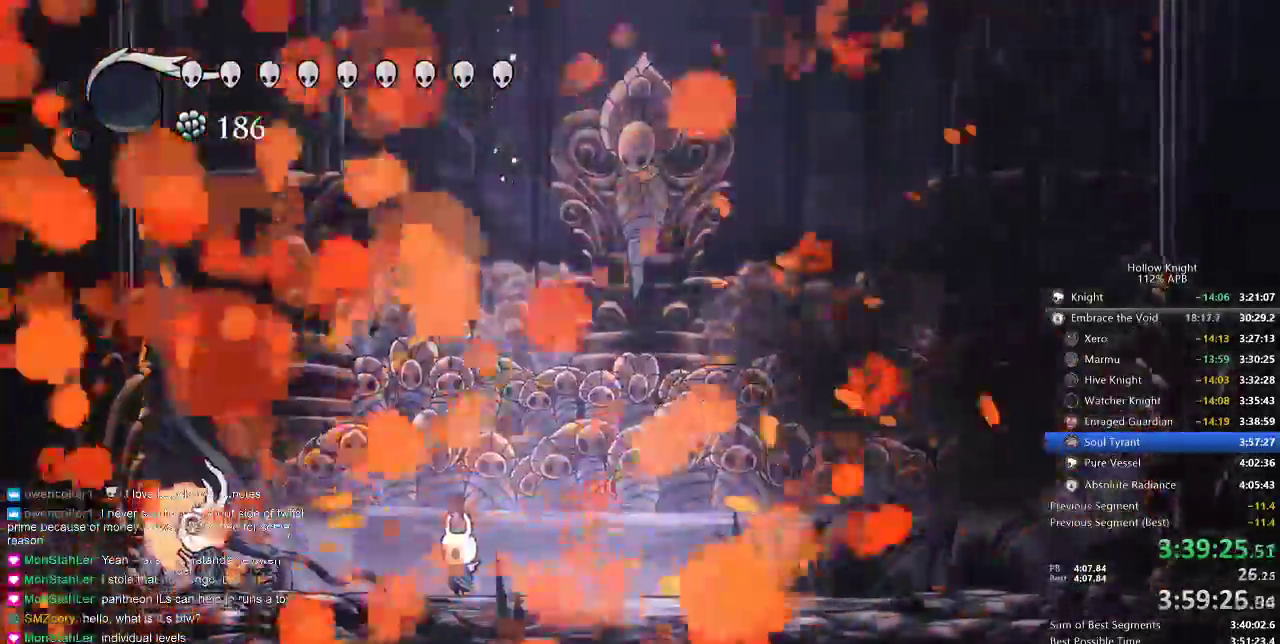
{"keys": [], "events": []}
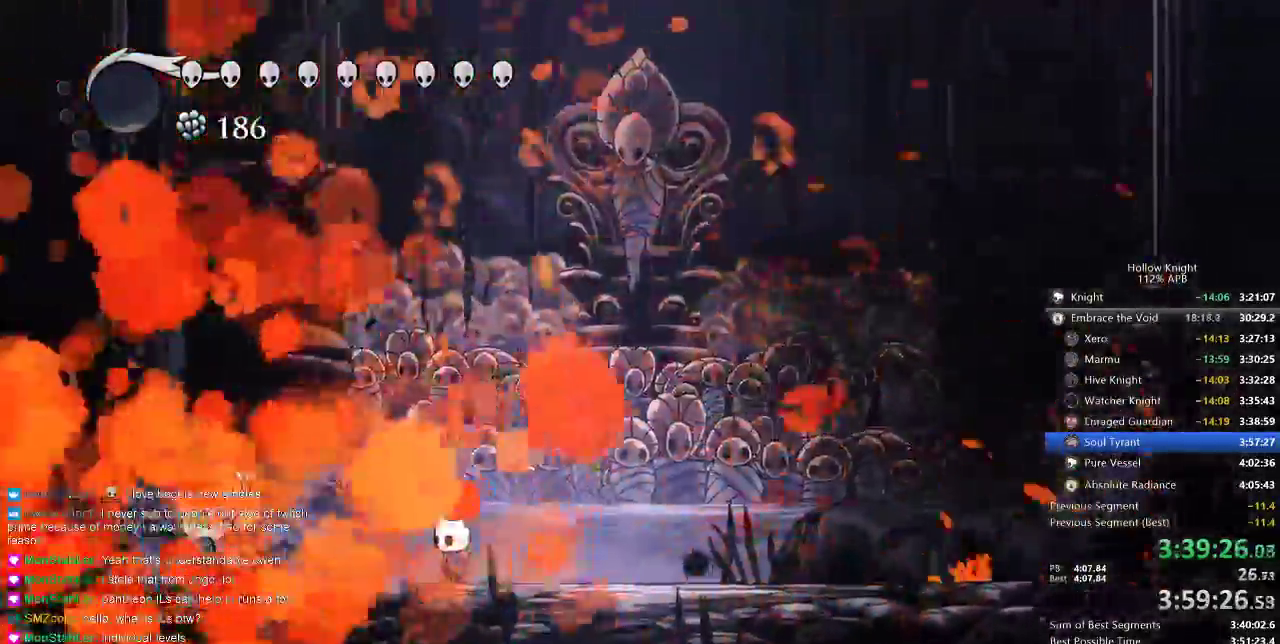
{"keys": [], "events": []}
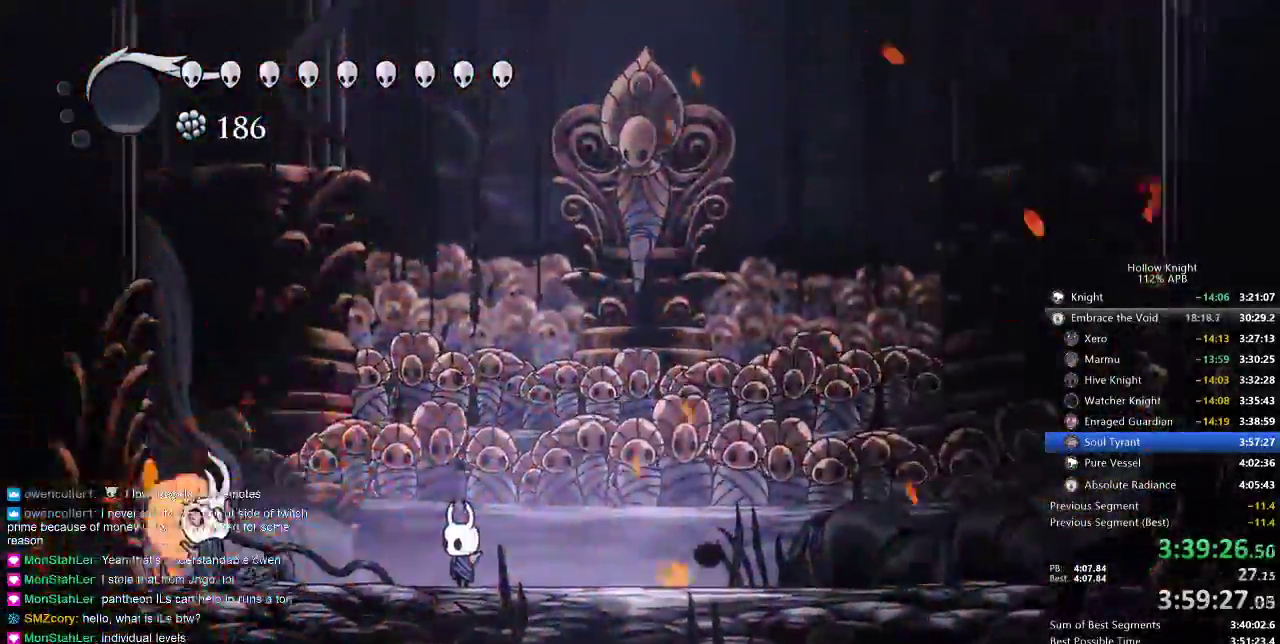
{"keys": [], "events": []}
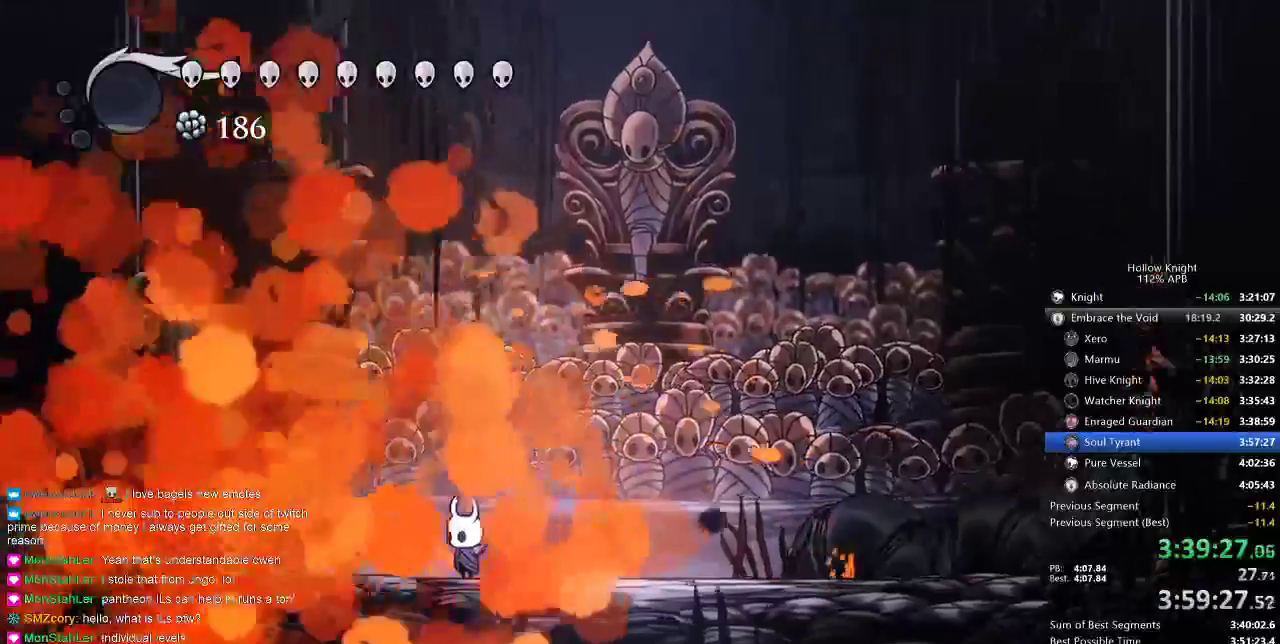
{"keys": [], "events": []}
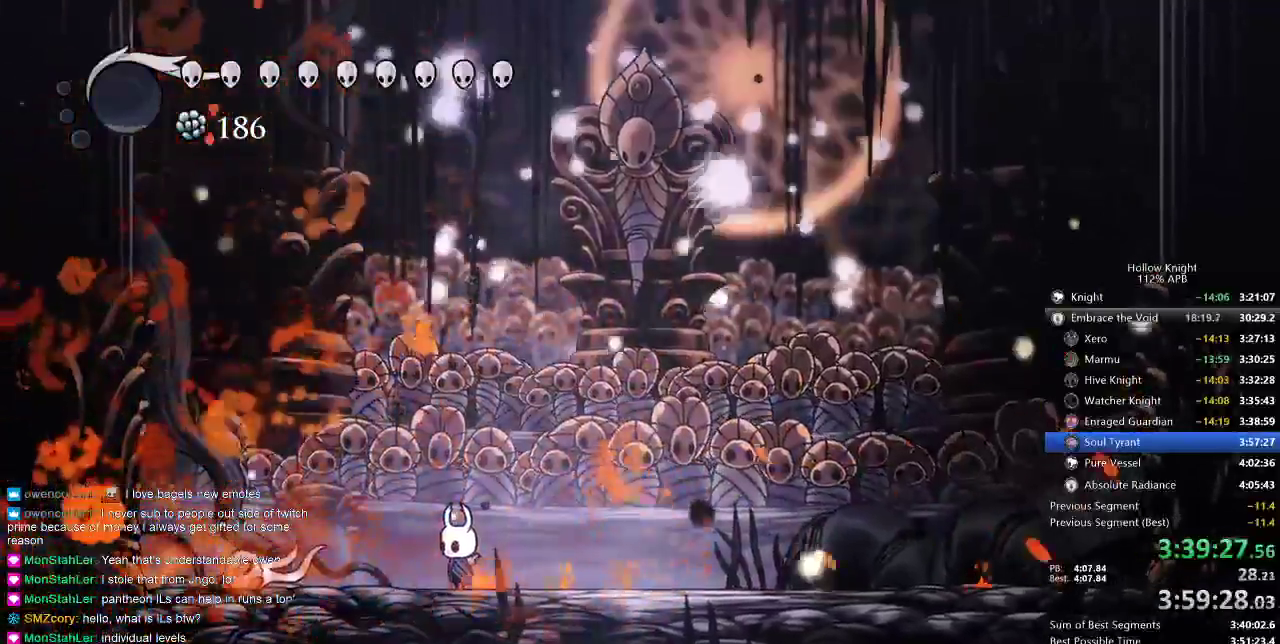
{"keys": ["nail"], "events": [[417, "nail", "down"]]}
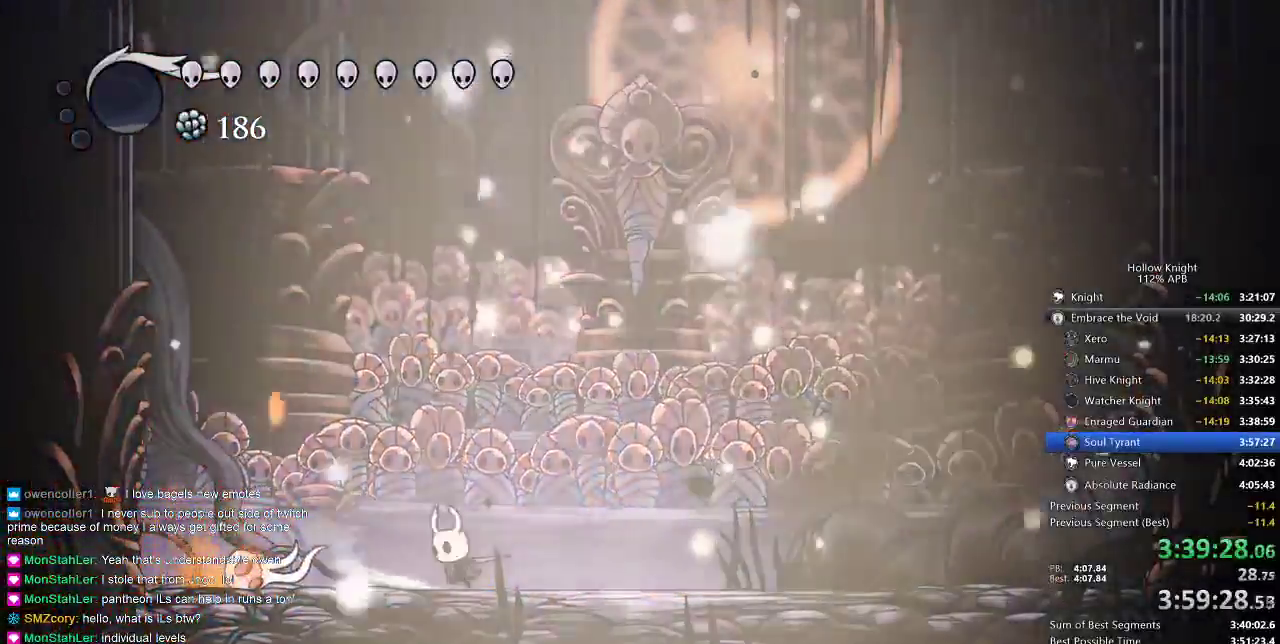
{"keys": ["nail"], "events": []}
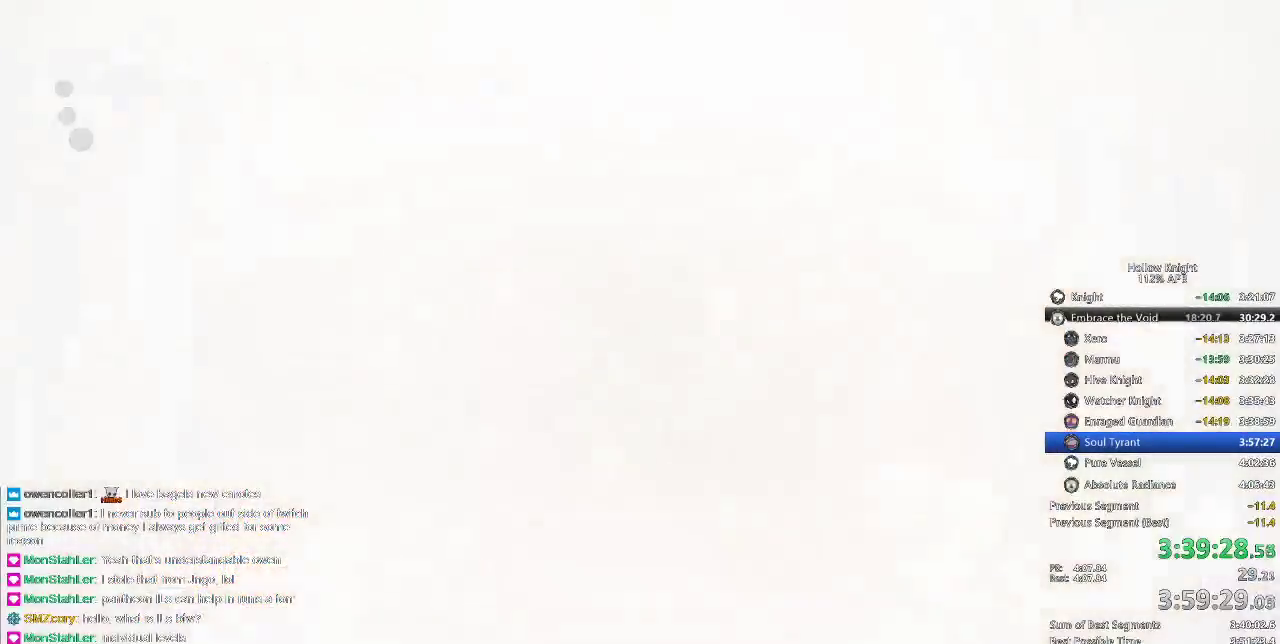
{"keys": ["left", "nail"], "events": [[183, "left", "down"], [267, "left", "up"], [267, "right", "down"], [317, "right", "up"], [350, "left", "down"], [400, "left", "up"], [450, "right", "down"], [483, "left", "down"], [483, "right", "up"]]}
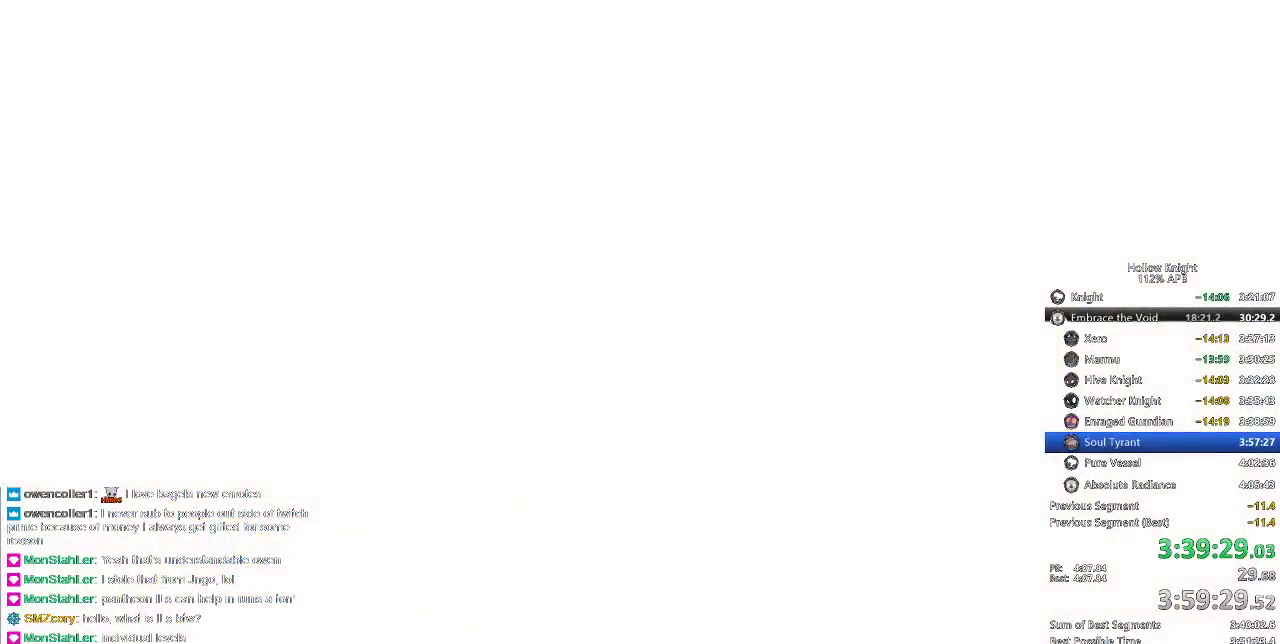
{"keys": ["nail"], "events": [[33, "left", "up"], [33, "right", "down"], [133, "left", "down"], [133, "right", "up"], [183, "left", "up"]]}
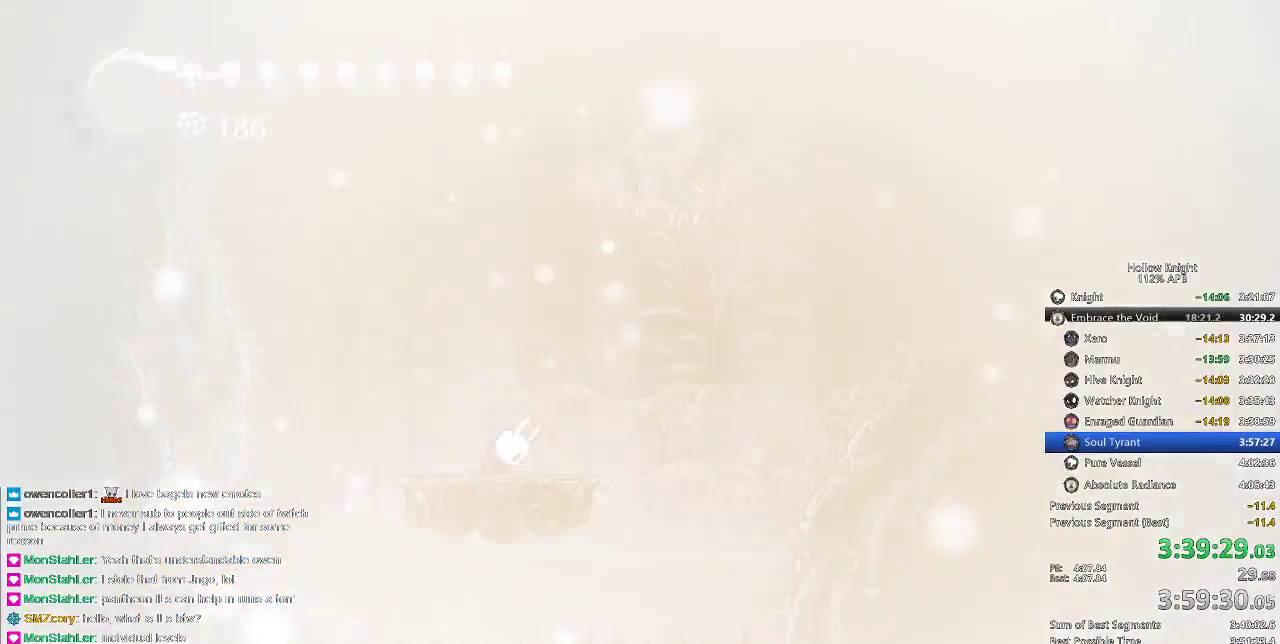
{"keys": ["nail"], "events": []}
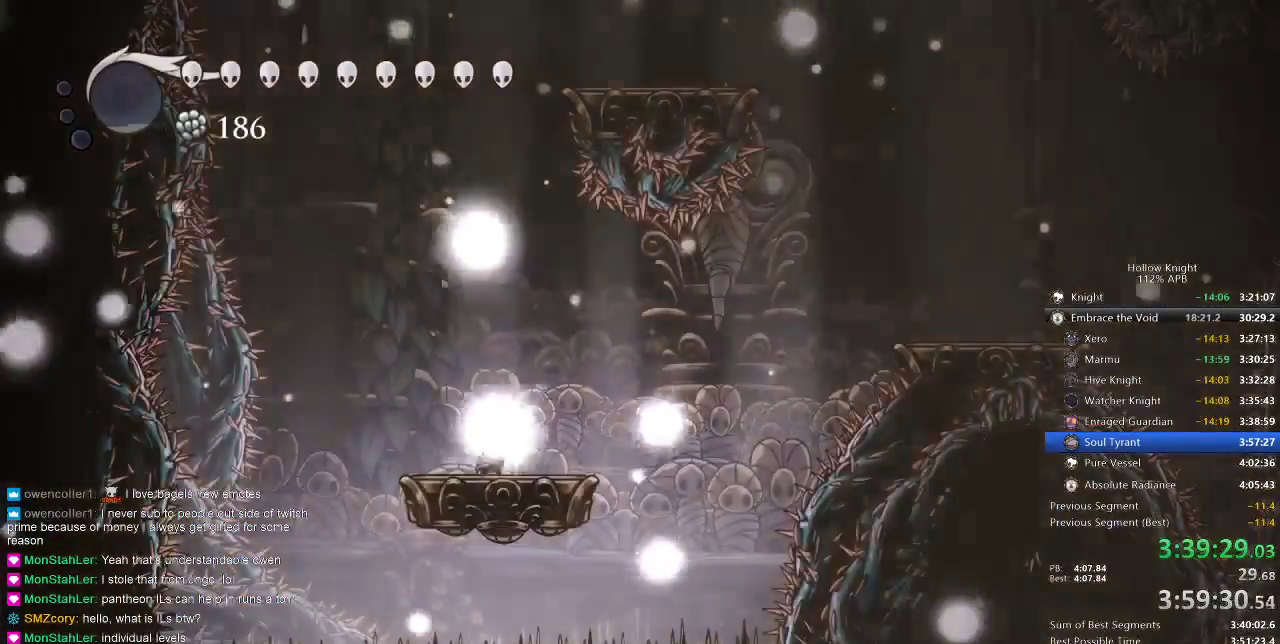
{"keys": ["jump", "nail"], "events": [[400, "jump", "down"]]}
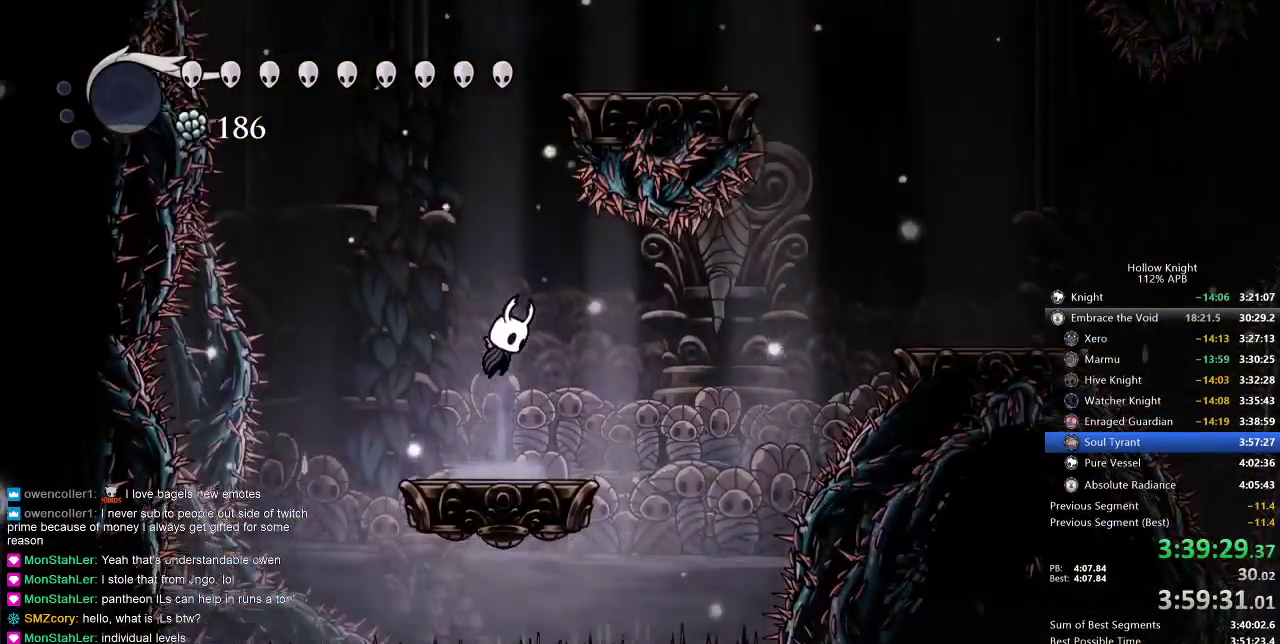
{"keys": ["jump", "nail", "right"], "events": [[267, "jump", "up"], [333, "jump", "down"], [467, "right", "down"]]}
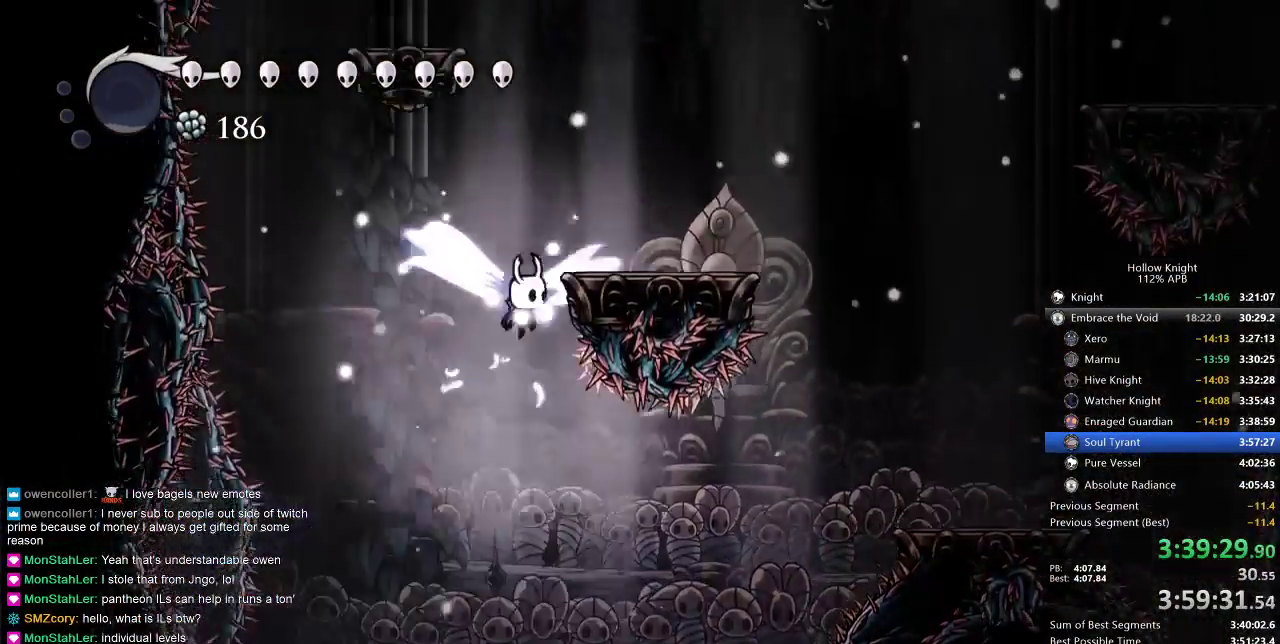
{"keys": ["nail", "right"], "events": [[117, "jump", "up"], [200, "jump", "down"], [383, "jump", "up"]]}
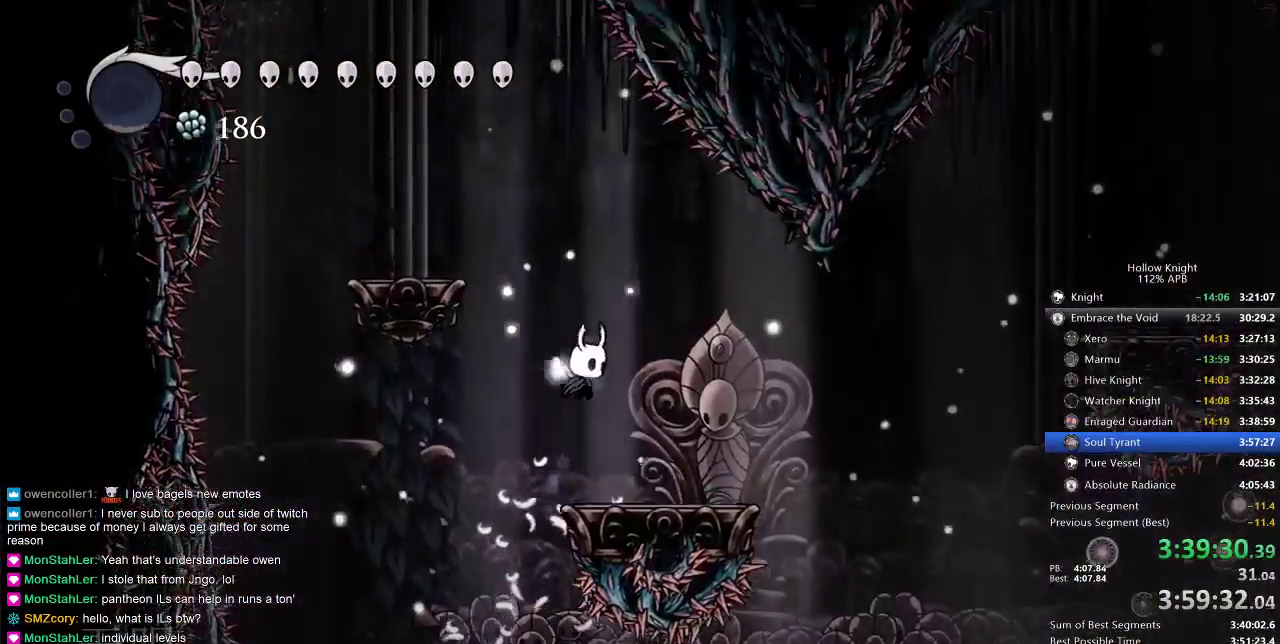
{"keys": ["nail", "right"], "events": [[367, "jump", "down"], [450, "jump", "up"]]}
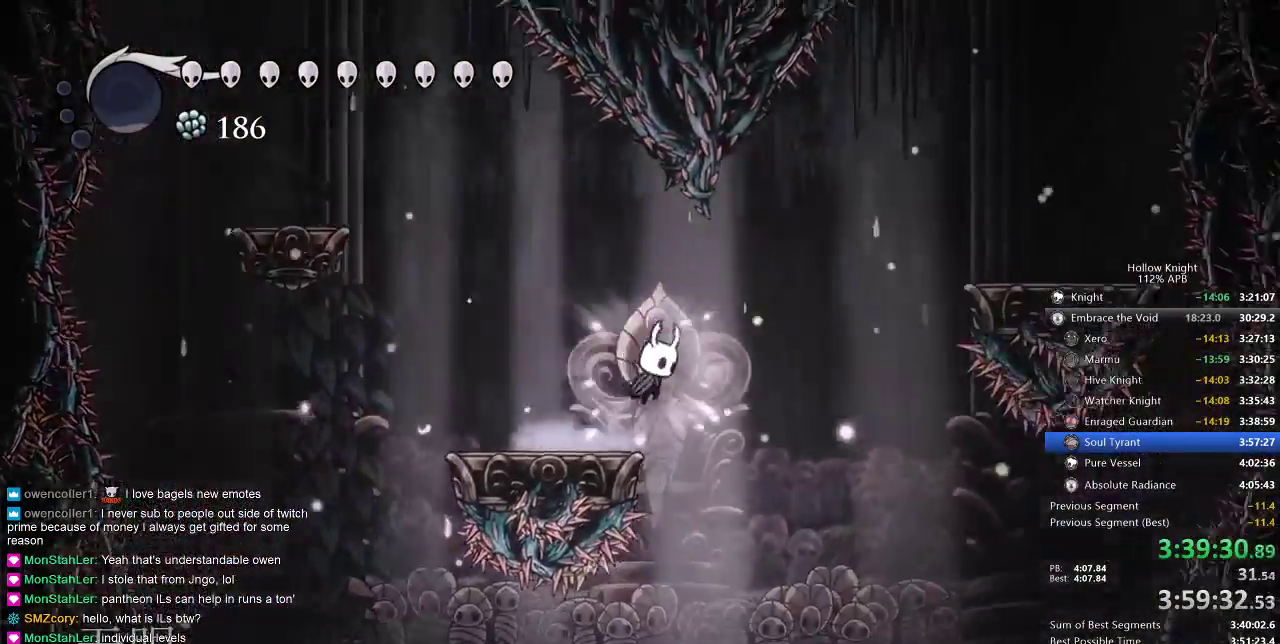
{"keys": ["nail", "right"], "events": []}
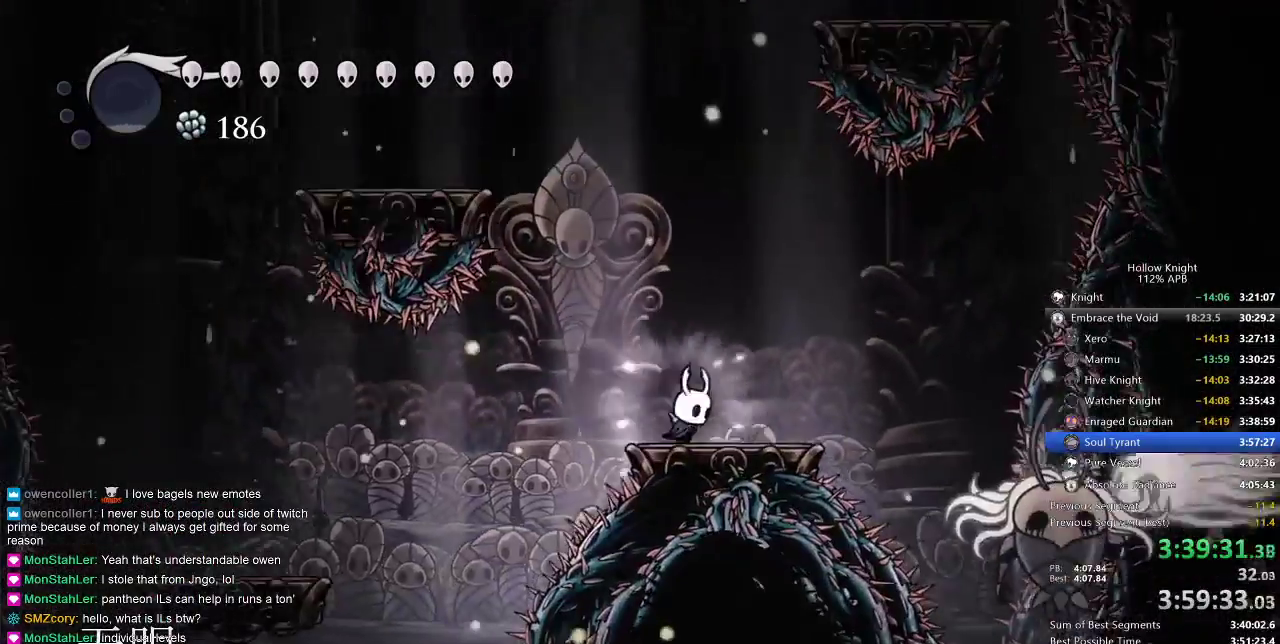
{"keys": ["left", "nail"], "events": [[283, "right", "up"], [383, "left", "down"]]}
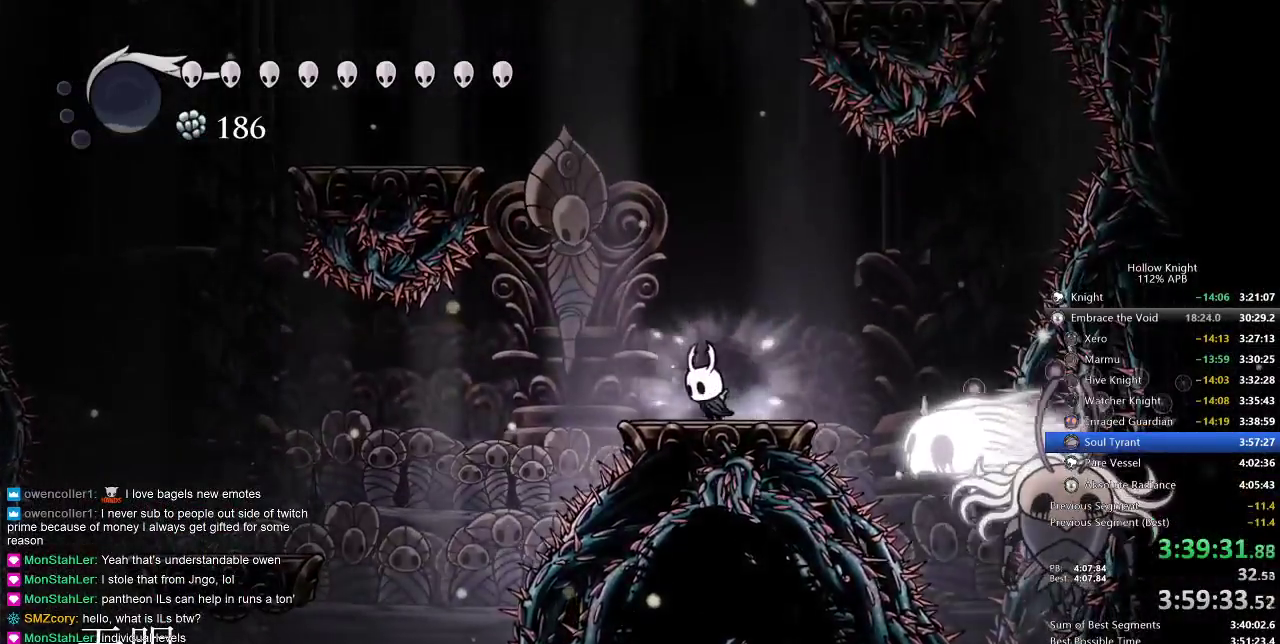
{"keys": ["right"], "events": [[17, "left", "up"], [217, "right", "down"], [250, "jump", "down"], [450, "jump", "up"], [500, "nail", "up"]]}
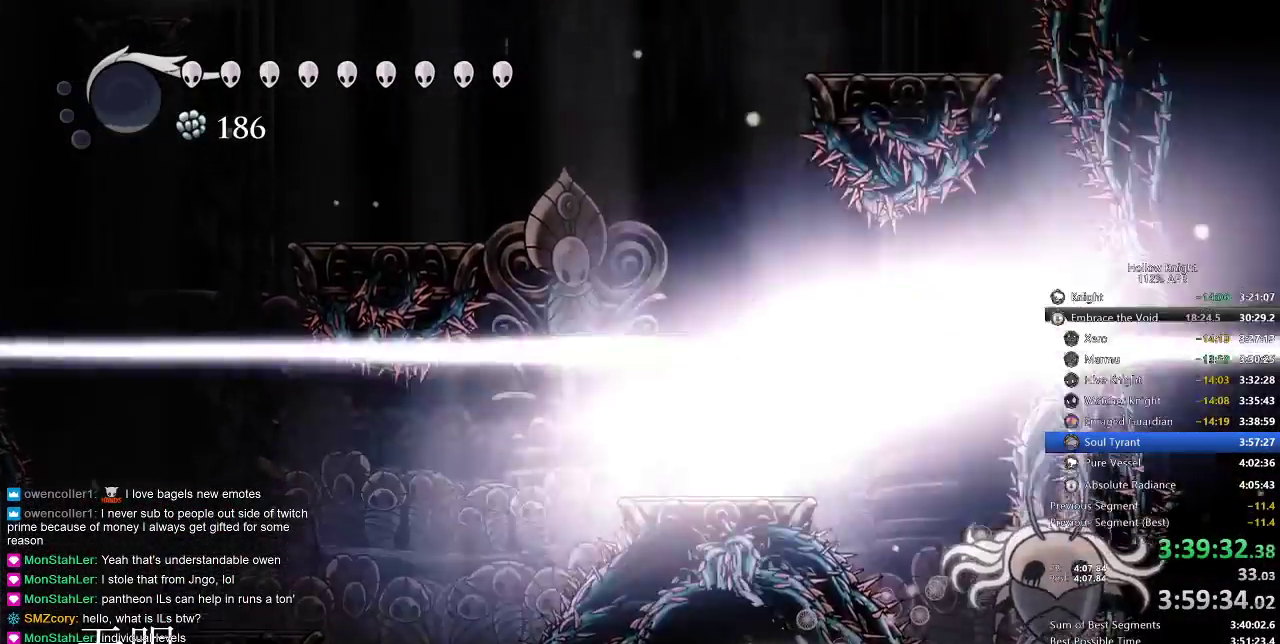
{"keys": ["left"], "events": [[417, "left", "down"], [417, "right", "up"]]}